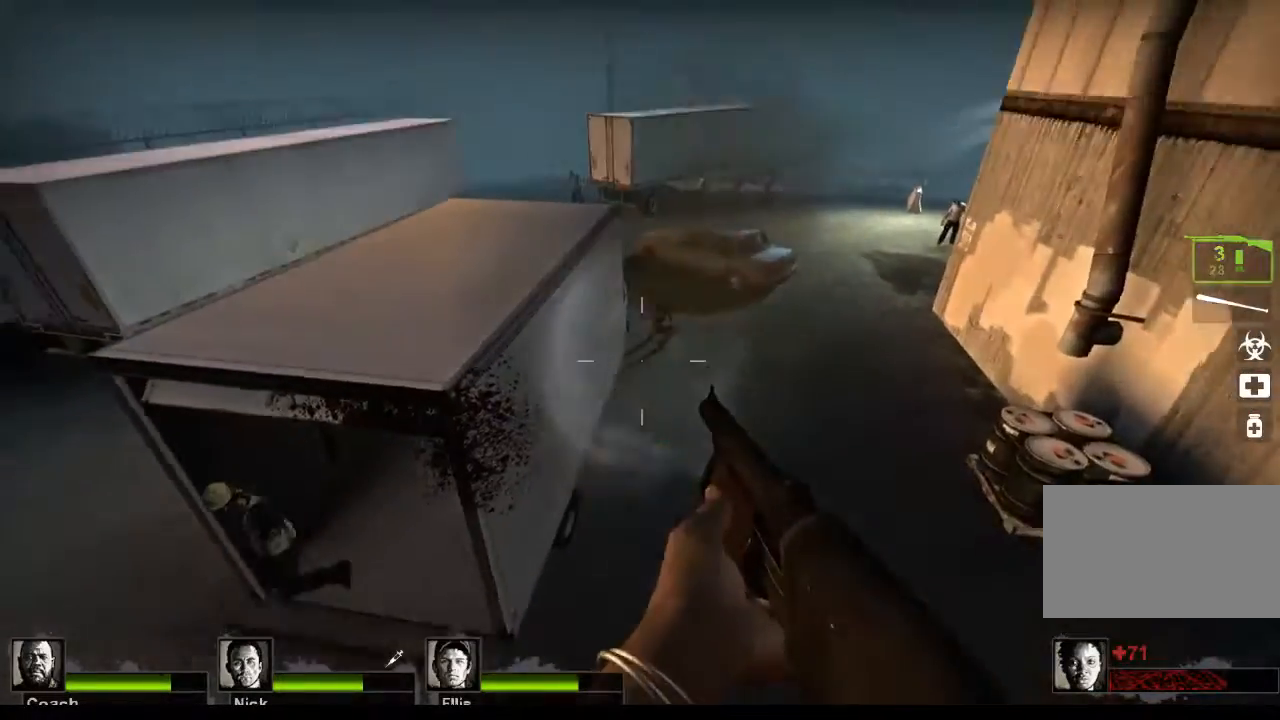
Gameplay with keyboard and mouse; each line is a JSON object with the keys and mouse buttons held at the frame after it. "events" lists presses ("down") and releases ("up") of "1", "2", "3", "4", "5", "a", "alt", "c", "caps_lock", "ctrl", "d", "e", "f", "g", "q", "r", "s", "shift", "space", "t", "tab", "v", "w", "x", "z", "mouse_left", "mouse_wheel" and "mouse_right" between this image and that frame as [ms after this image, input, new state], when the widget could be followed in between. "mouse_left", "mouse_wheel", "mouse_right" = the "left", "wheel", "right" buttons of the "mouse" list. No other keys are recorded. "wheel" means that the mouse wheel is clicked or scrolled. Not read: mouse_move.
{"keys": [], "mouse": [], "events": []}
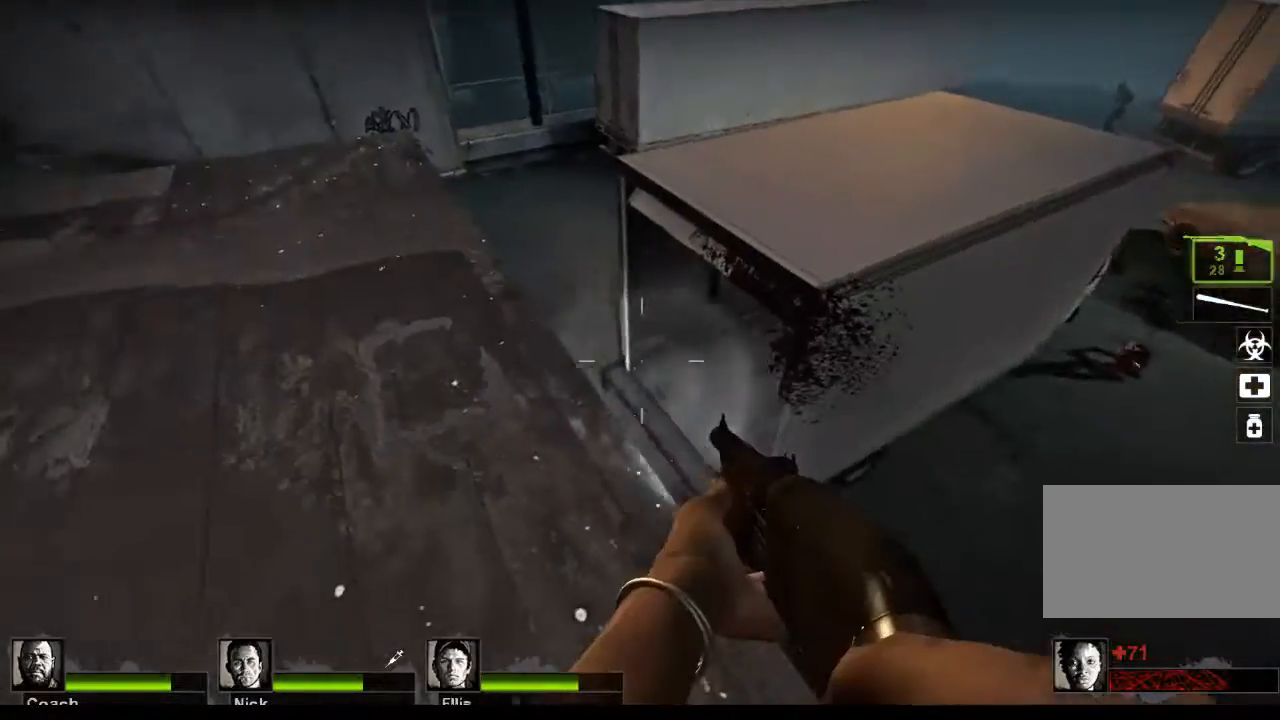
{"keys": [], "mouse": [], "events": [[200, "d", "down"], [333, "d", "up"]]}
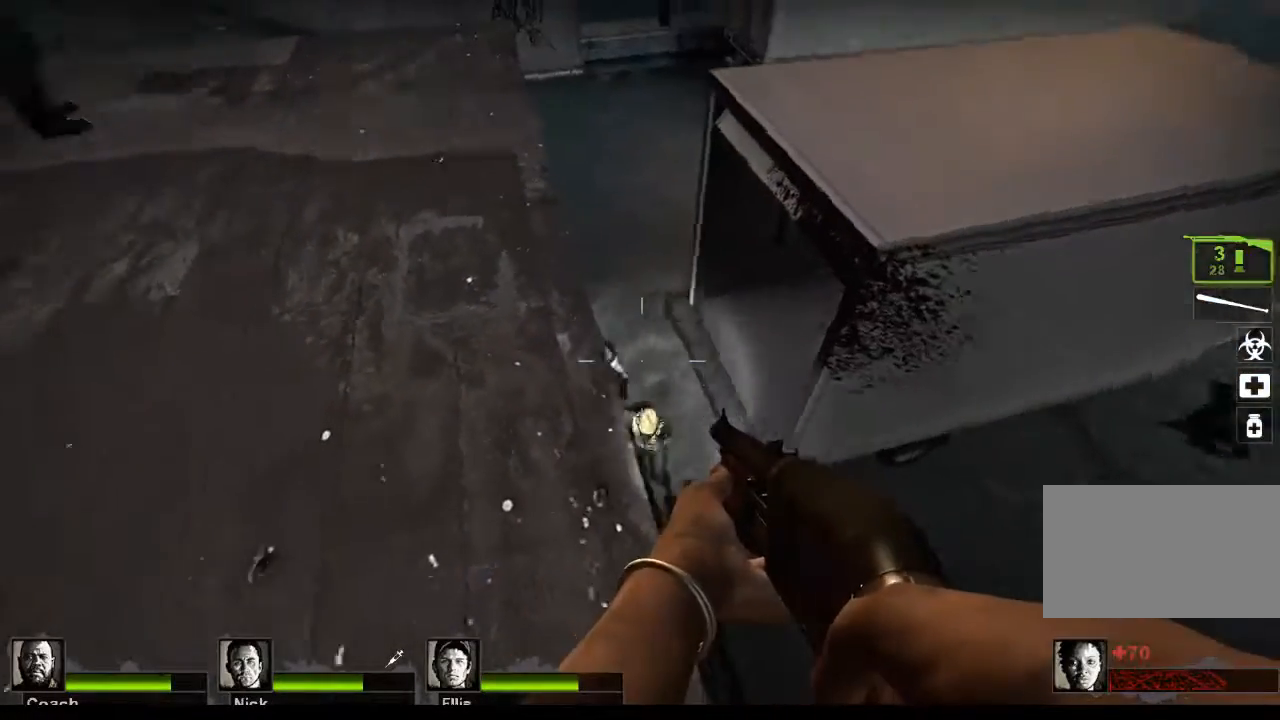
{"keys": [], "mouse": [], "events": []}
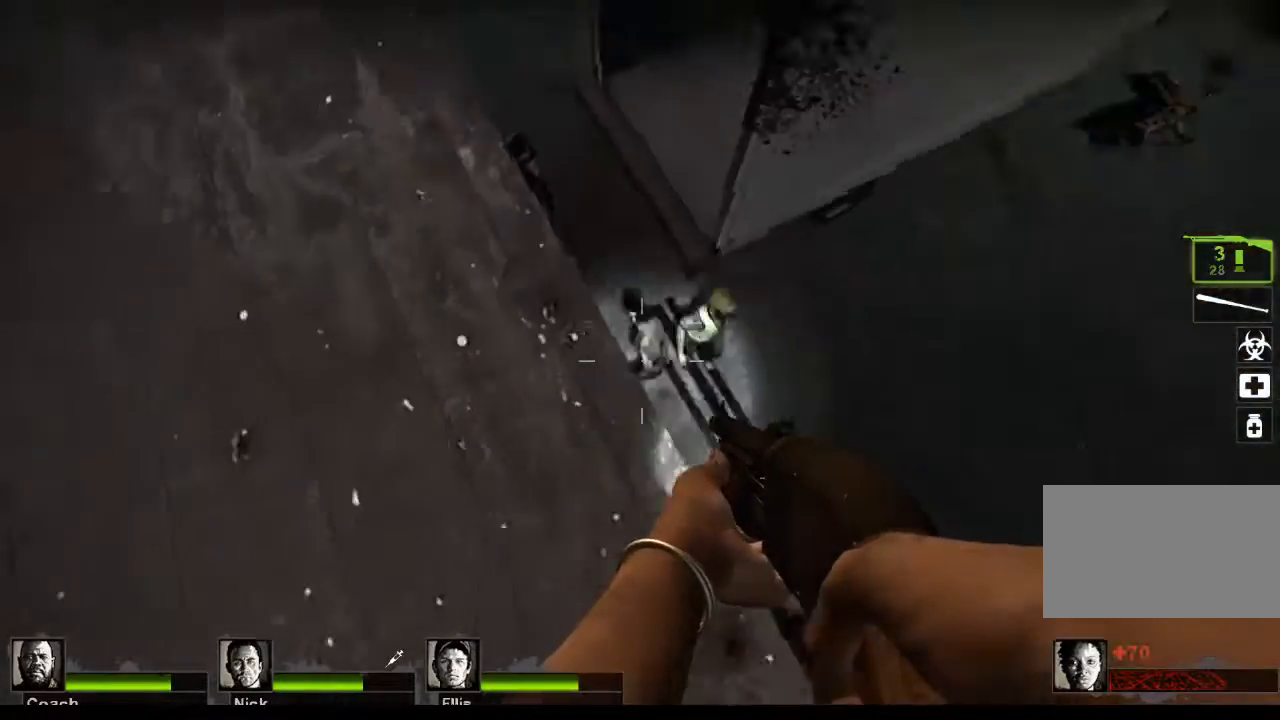
{"keys": [], "mouse": [], "events": []}
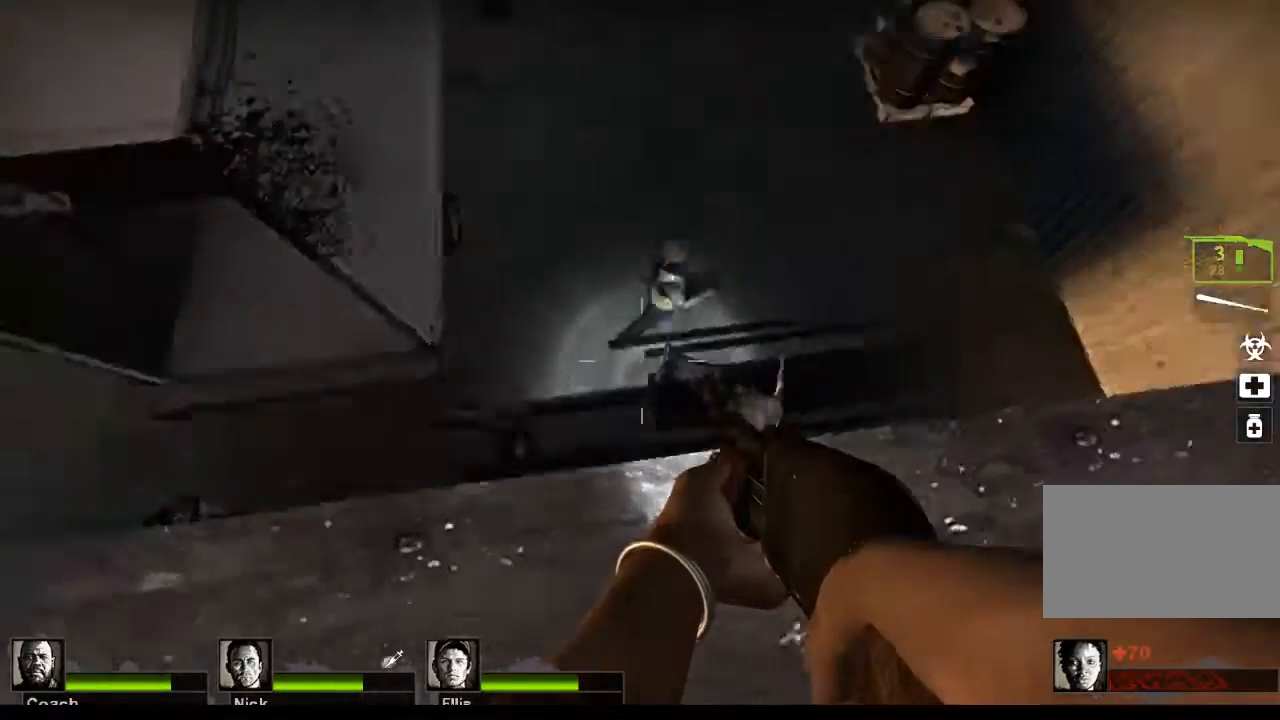
{"keys": [], "mouse": [], "events": []}
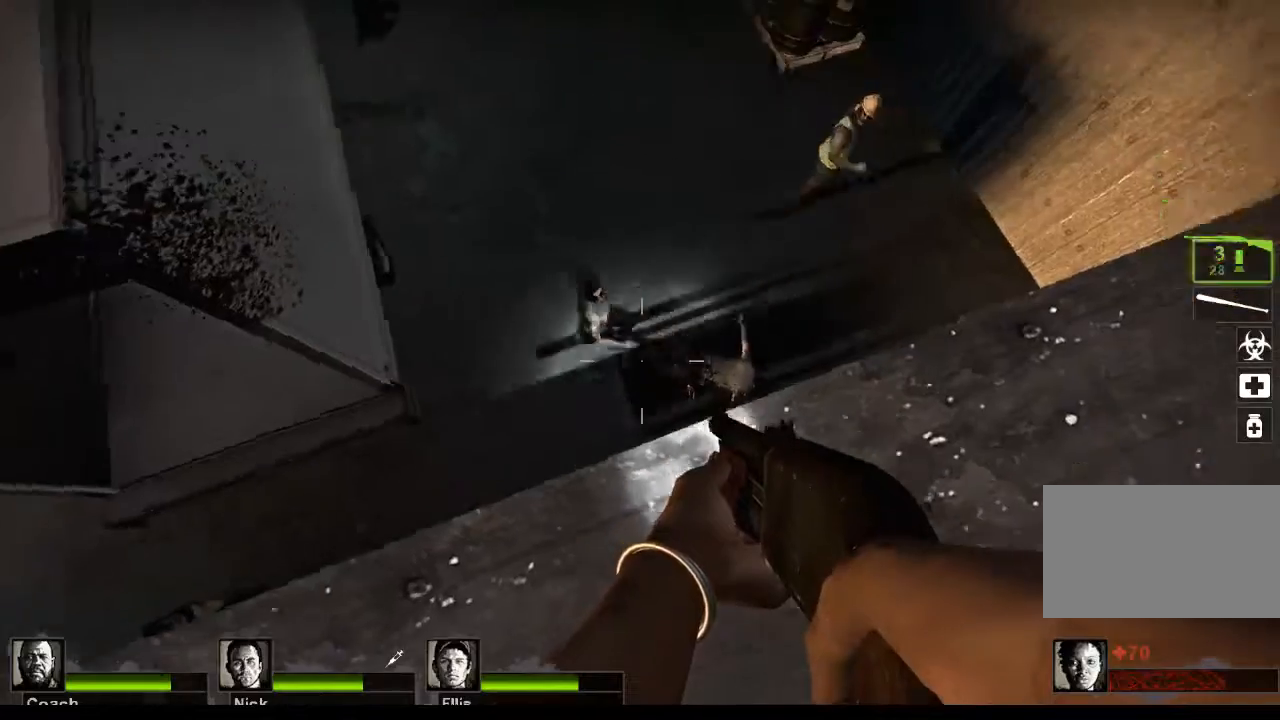
{"keys": [], "mouse": [], "events": []}
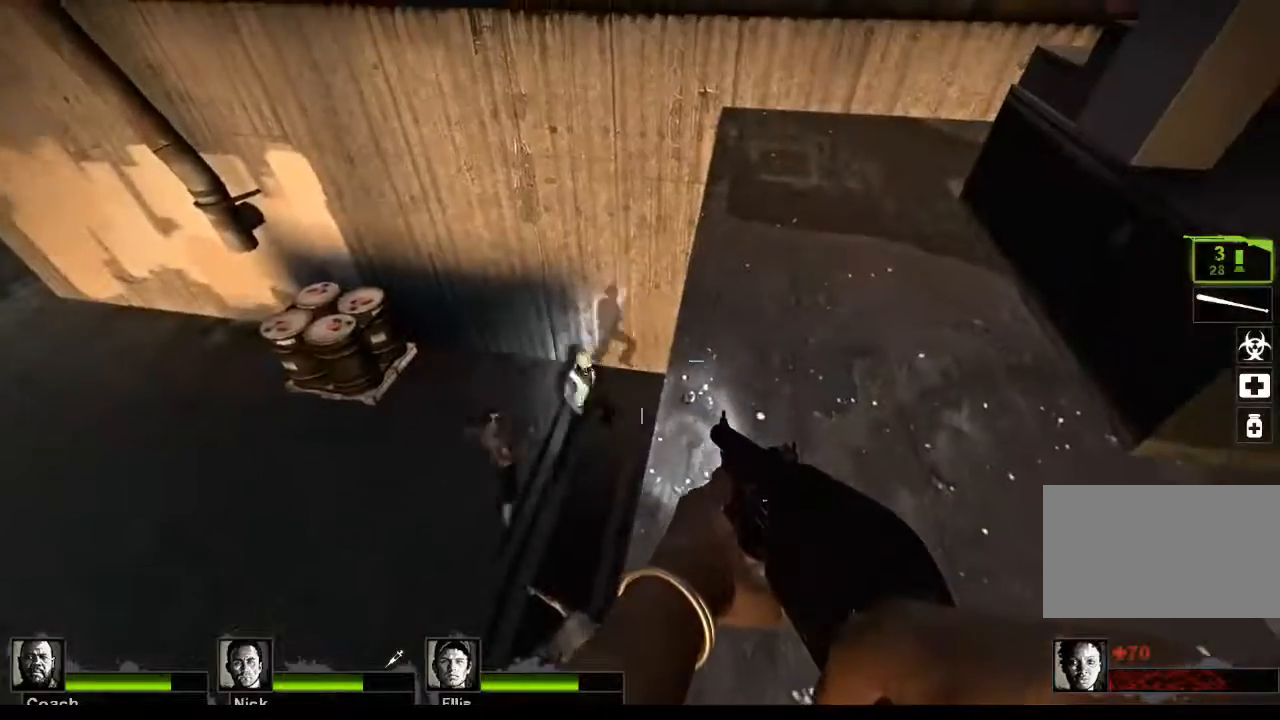
{"keys": [], "mouse": [], "events": []}
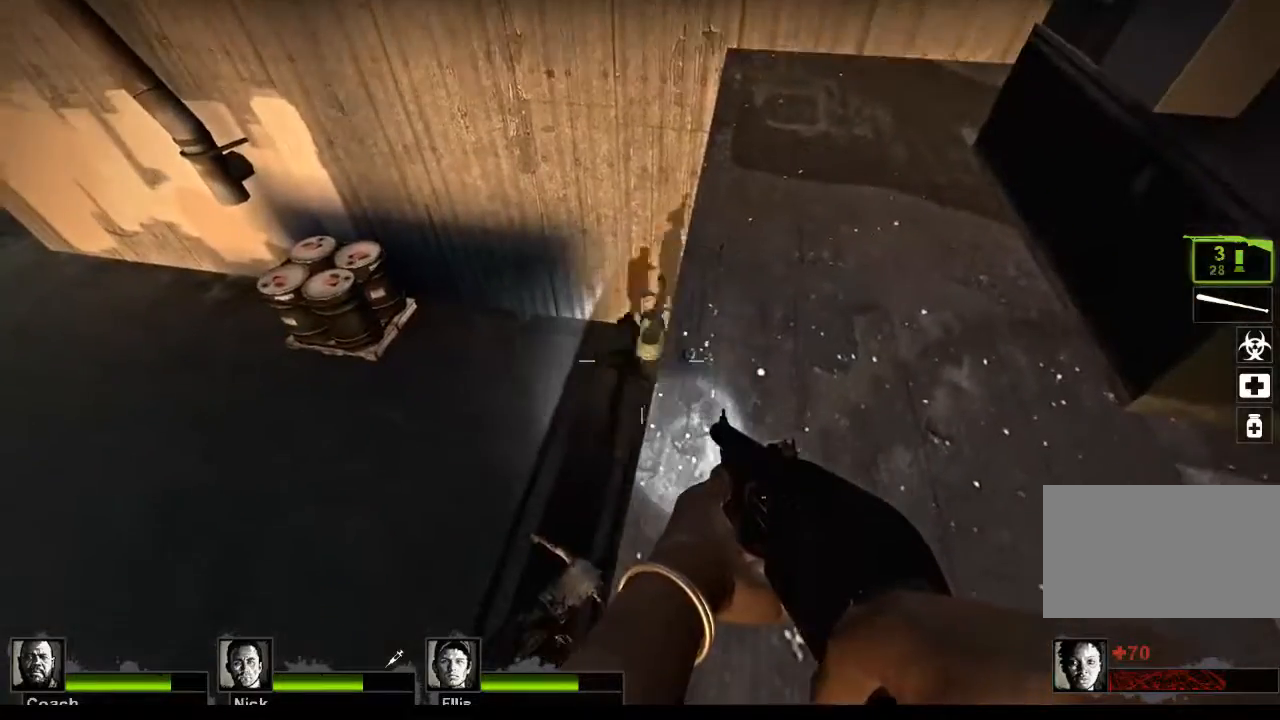
{"keys": [], "mouse": [], "events": []}
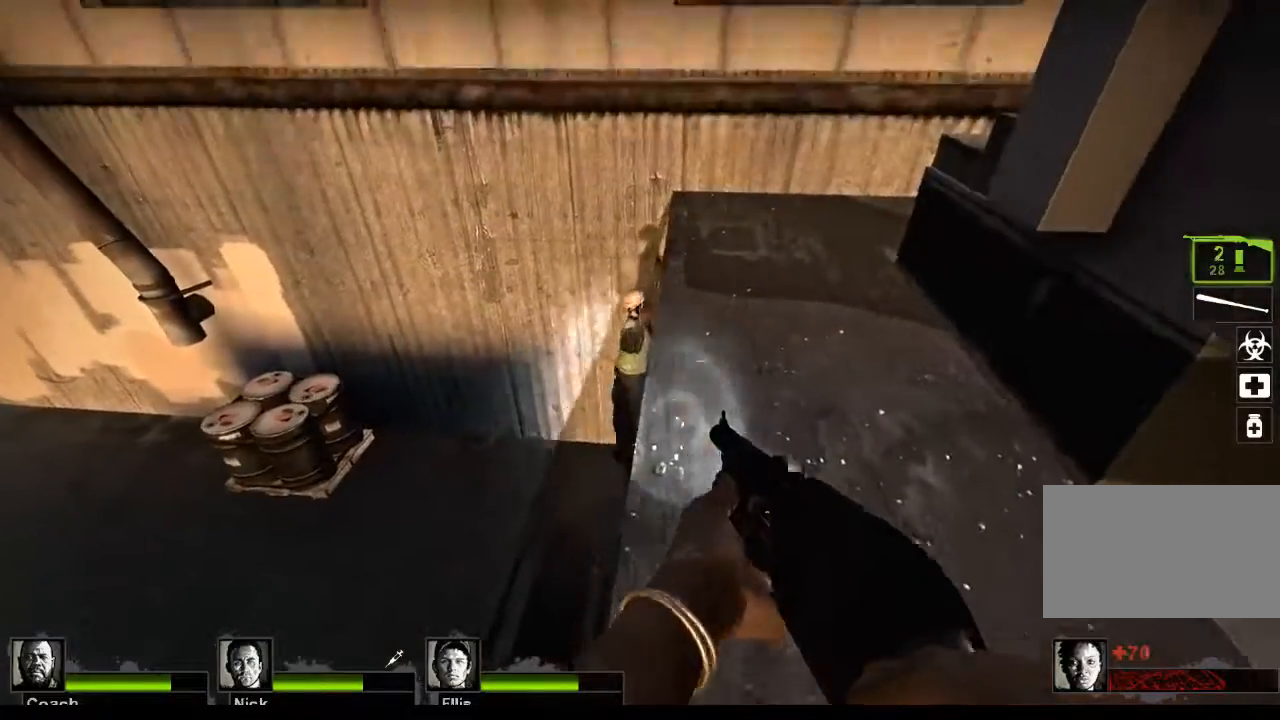
{"keys": [], "mouse": [], "events": [[33, "mouse_left", "down"], [267, "mouse_left", "up"]]}
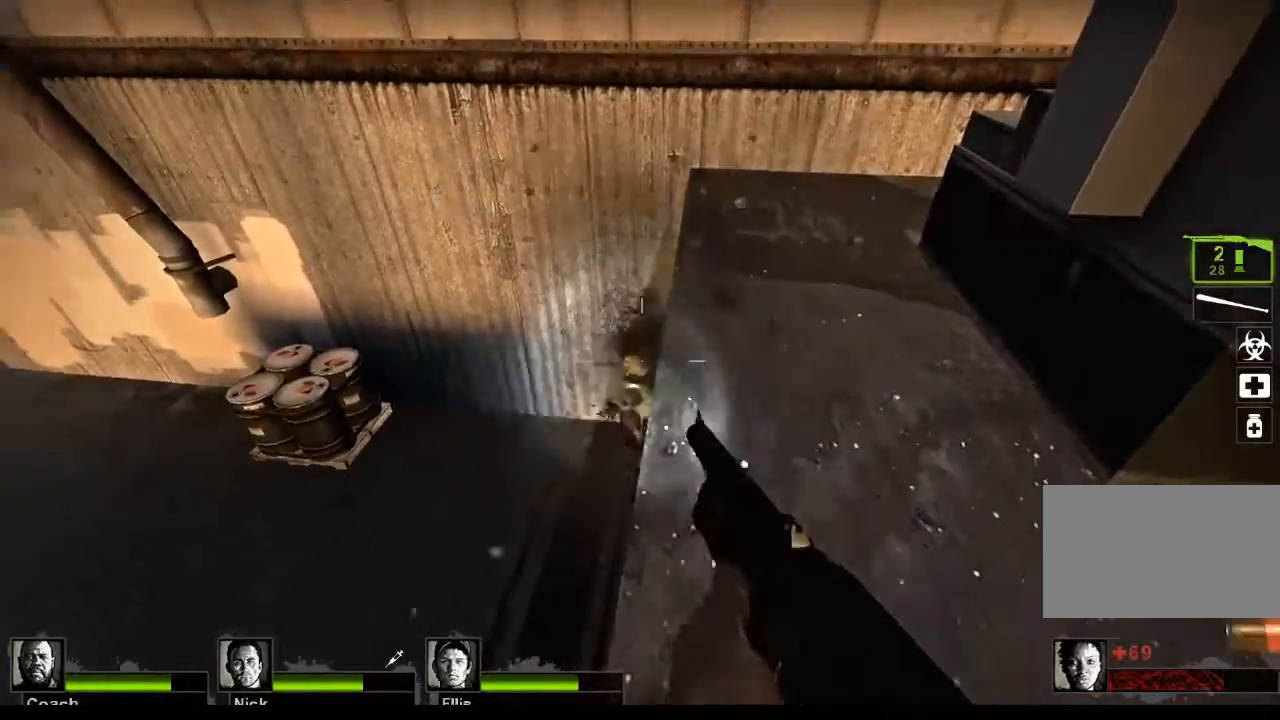
{"keys": [], "mouse": [], "events": []}
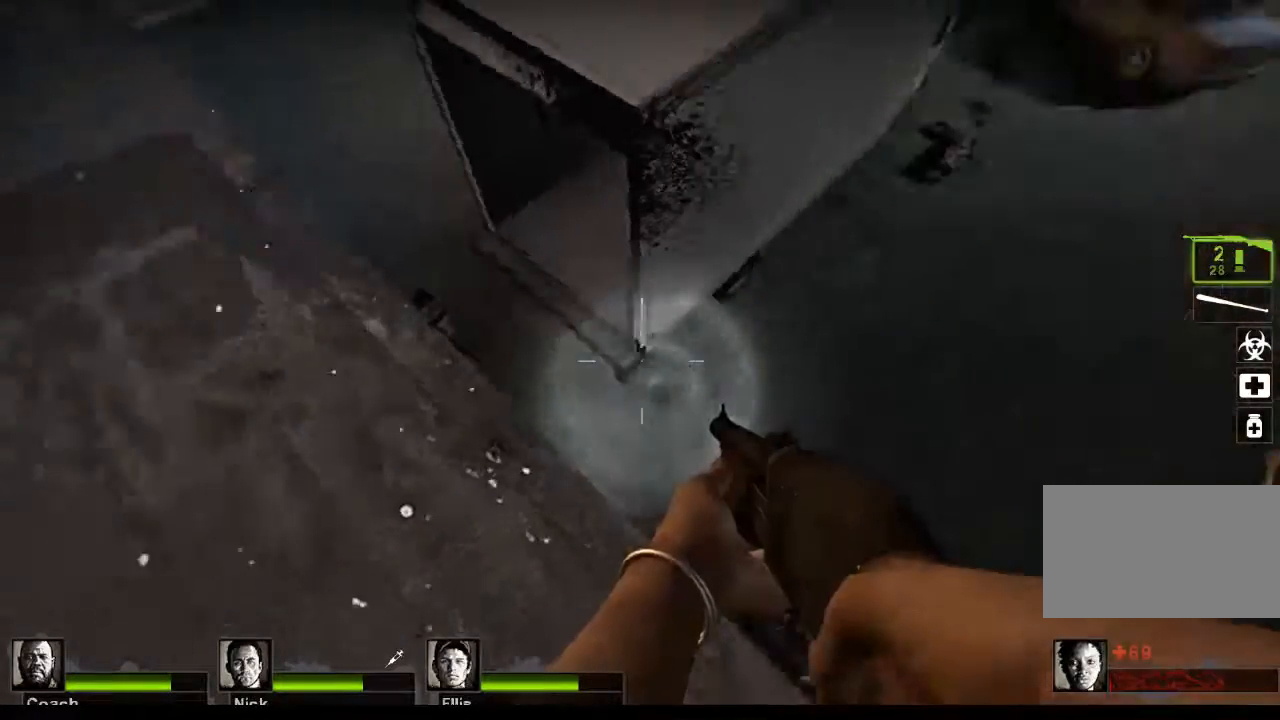
{"keys": [], "mouse": ["left"], "events": [[467, "mouse_left", "down"]]}
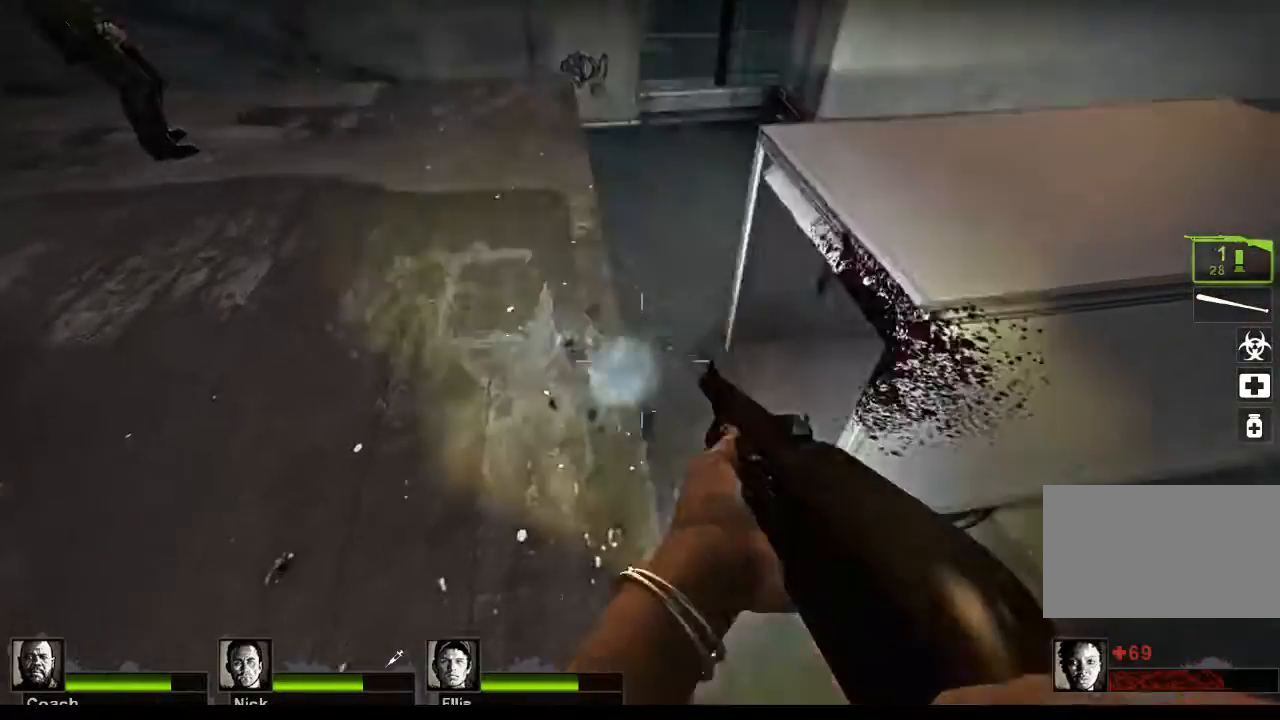
{"keys": [], "mouse": [], "events": [[200, "mouse_left", "up"]]}
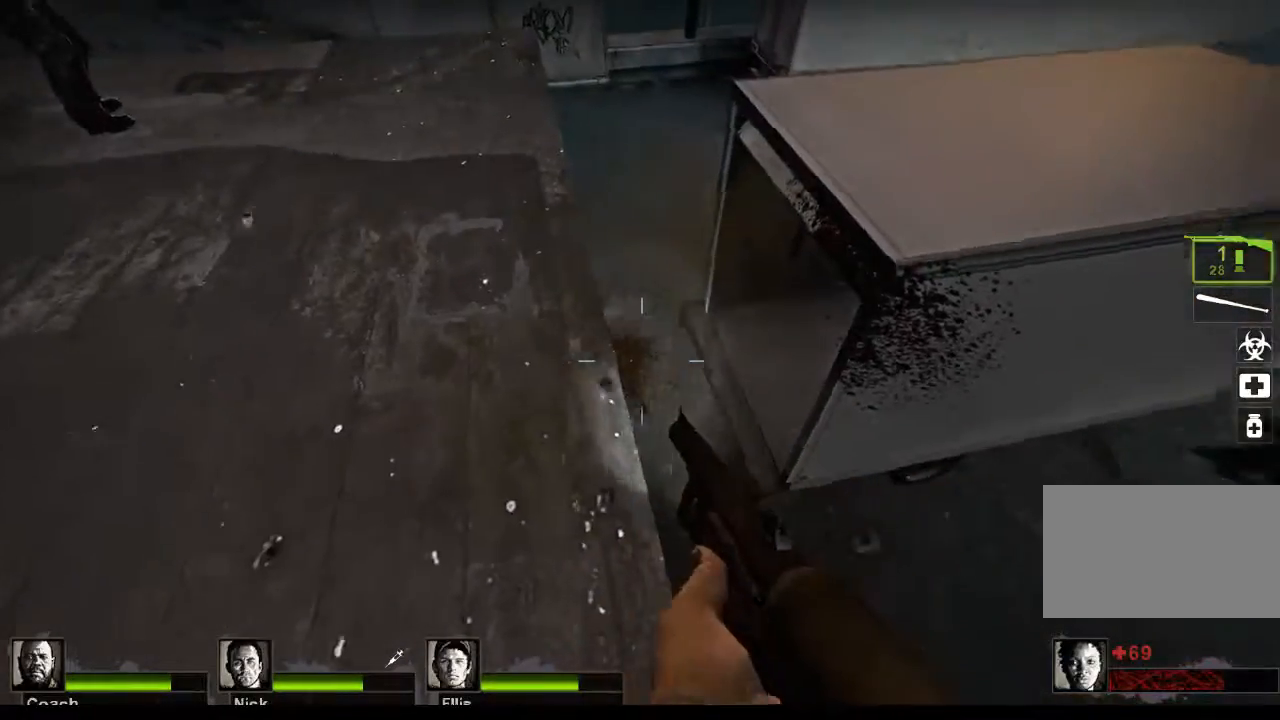
{"keys": ["s"], "mouse": [], "events": [[133, "r", "down"], [233, "r", "up"], [500, "s", "down"]]}
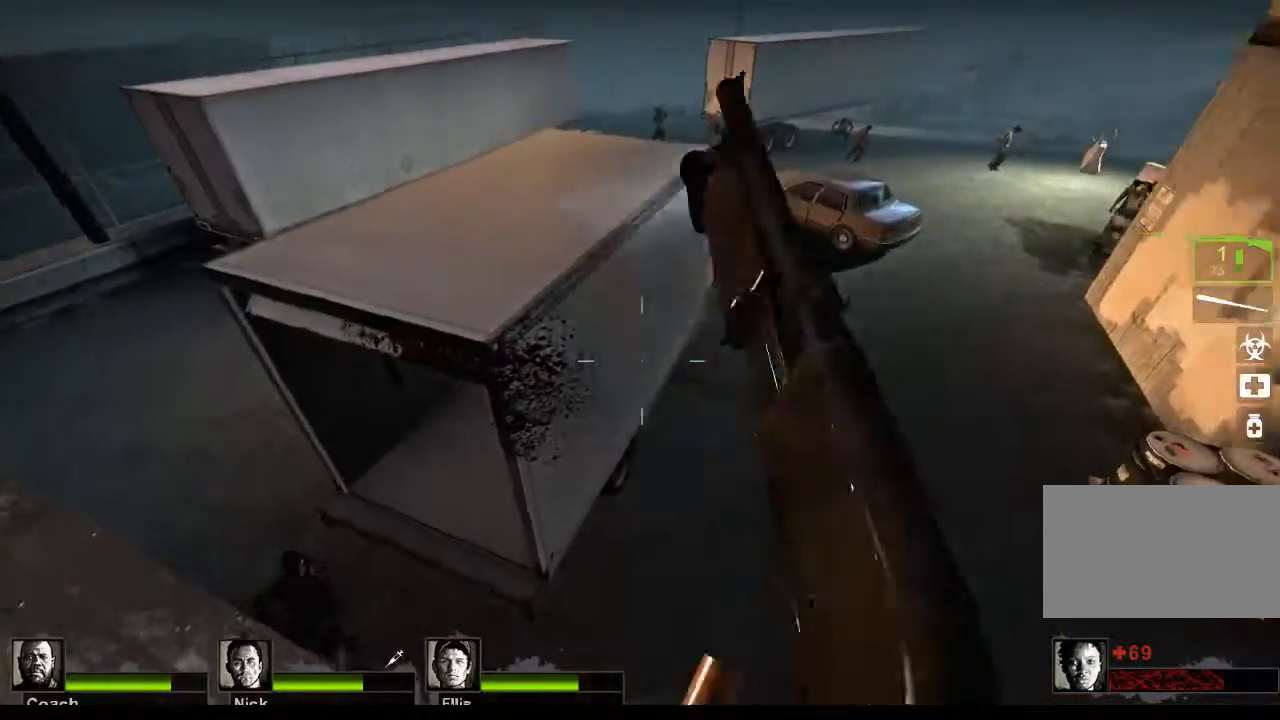
{"keys": ["s"], "mouse": [], "events": [[67, "a", "down"], [367, "a", "up"]]}
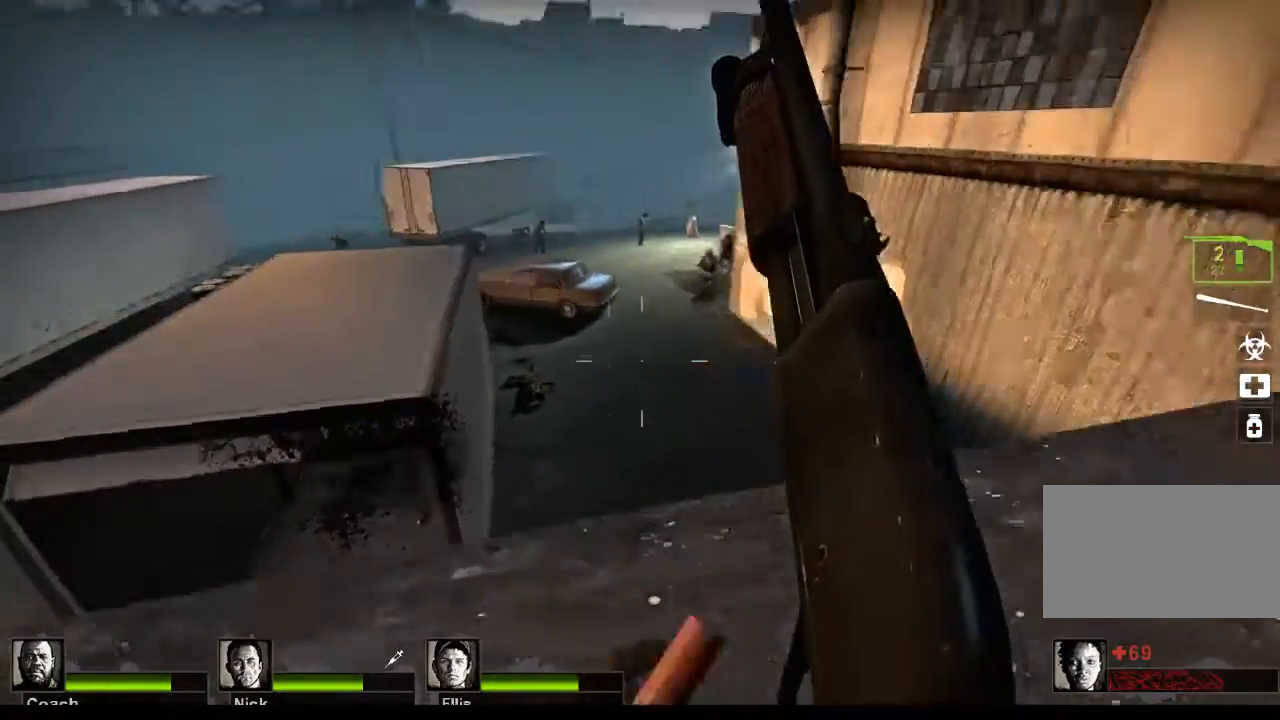
{"keys": ["s"], "mouse": [], "events": [[267, "r", "down"], [300, "r", "up"]]}
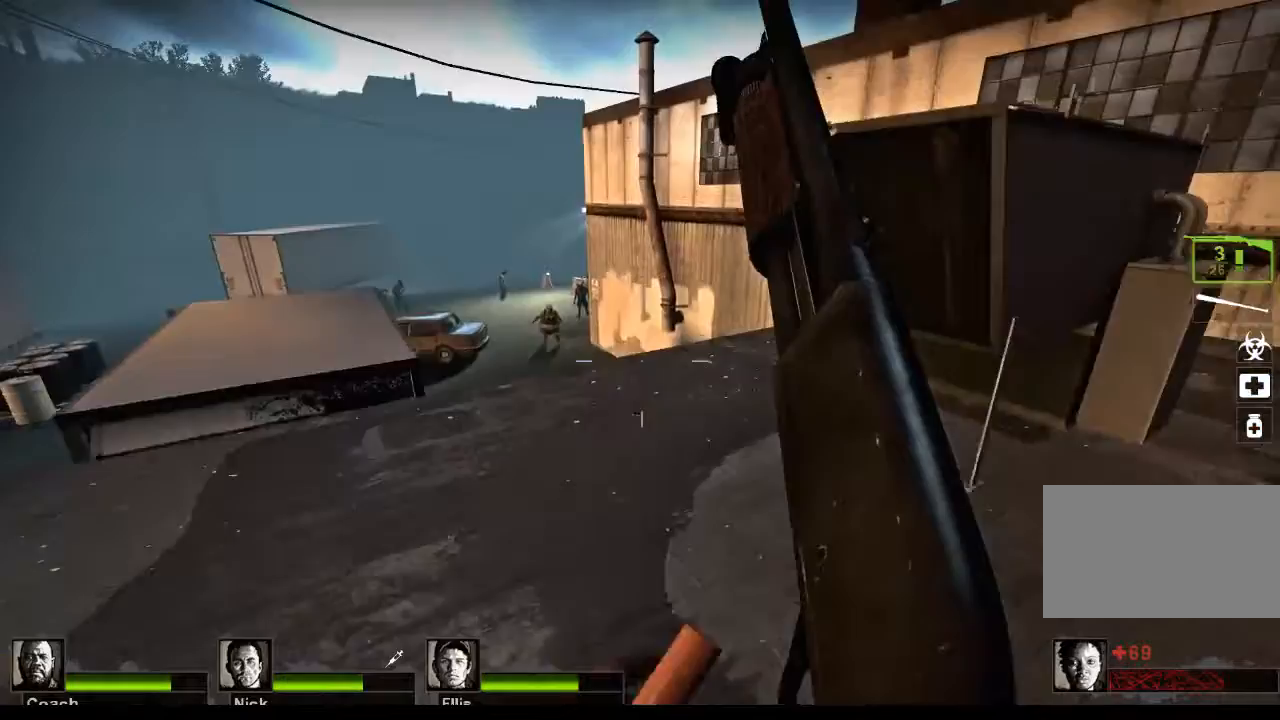
{"keys": ["d"], "mouse": [], "events": [[133, "d", "down"], [333, "s", "up"]]}
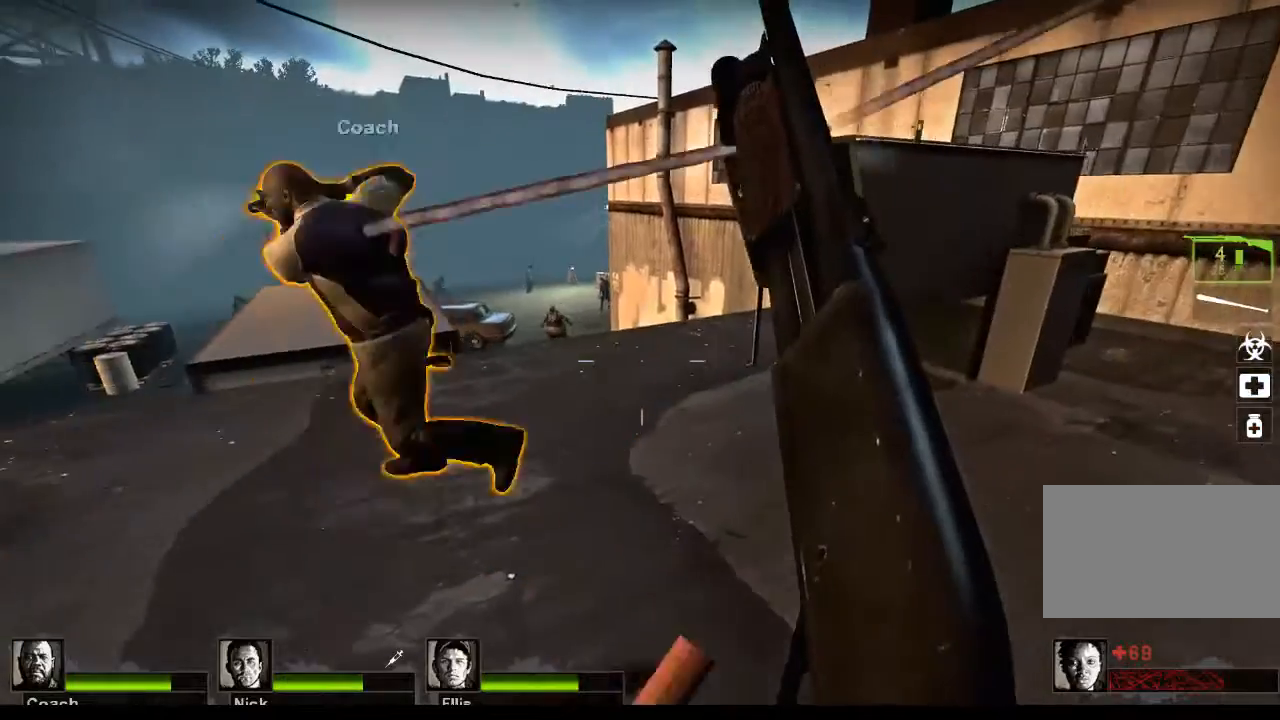
{"keys": ["a", "w"], "mouse": ["right"], "events": [[133, "d", "up"], [133, "w", "down"], [233, "mouse_right", "down"], [467, "a", "down"]]}
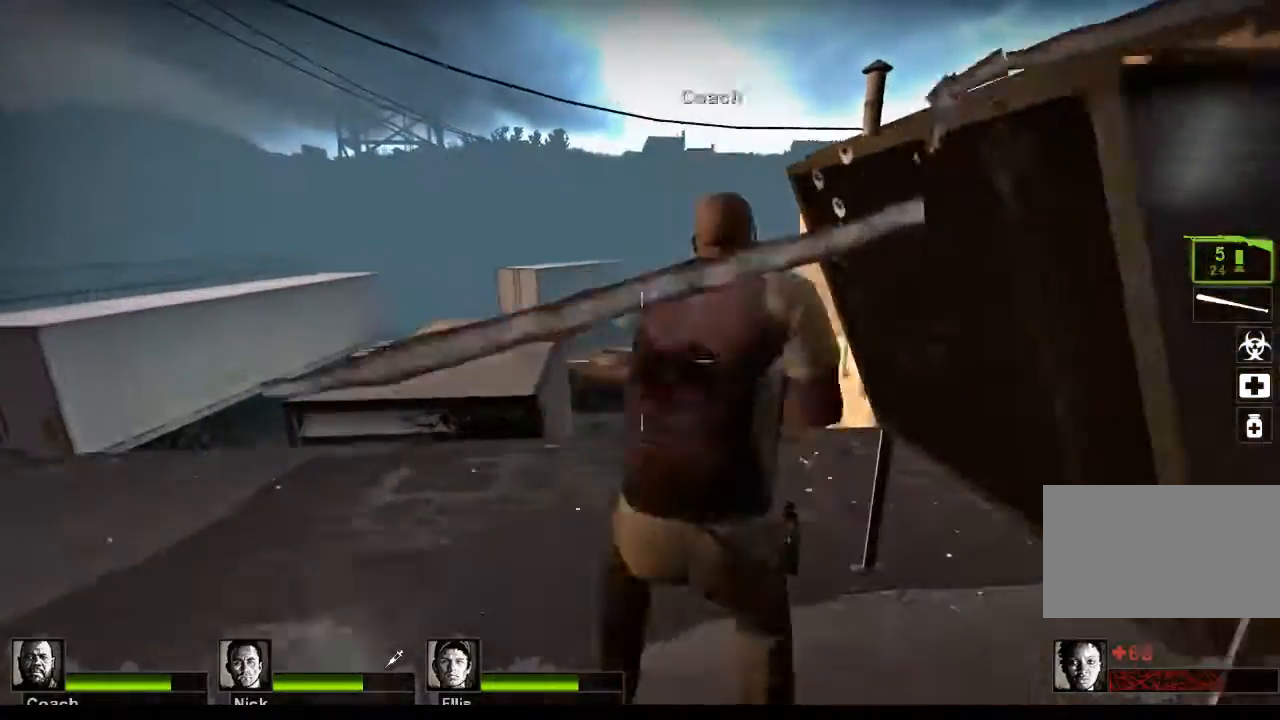
{"keys": ["w"], "mouse": [], "events": [[33, "w", "up"], [67, "mouse_right", "up"], [200, "w", "down"], [333, "a", "up"]]}
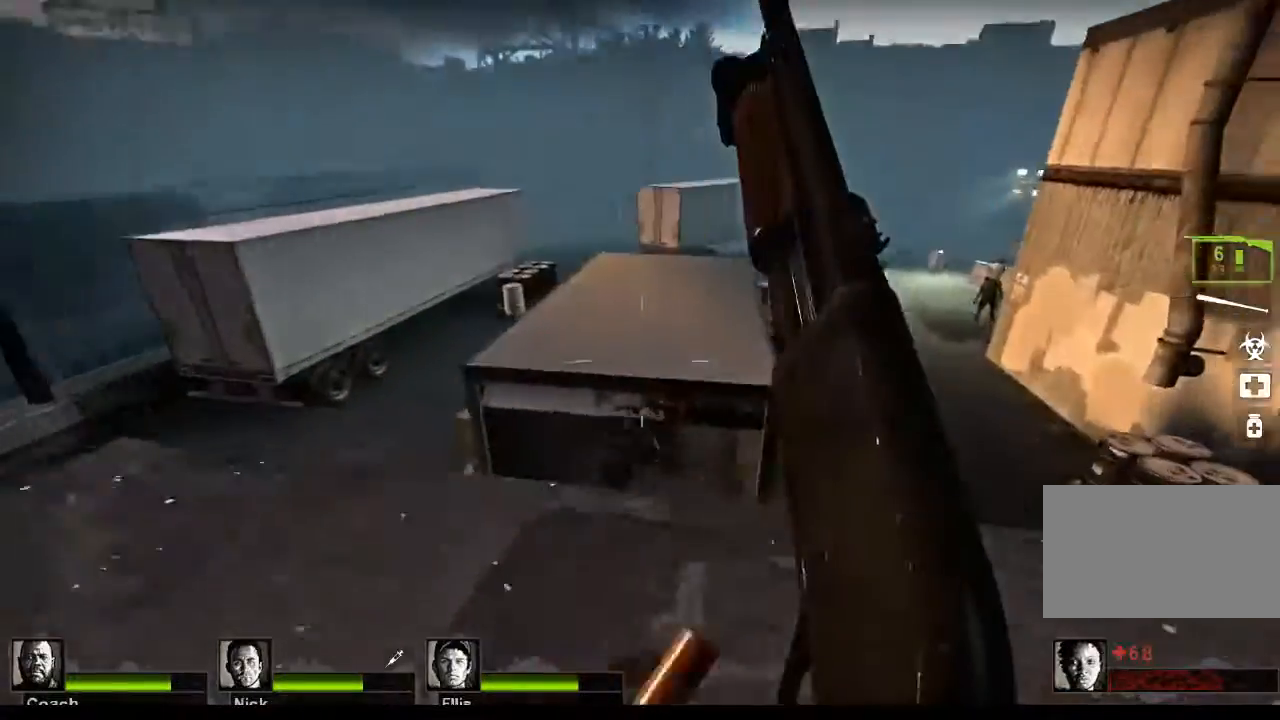
{"keys": ["w"], "mouse": [], "events": [[267, "space", "down"], [400, "space", "up"]]}
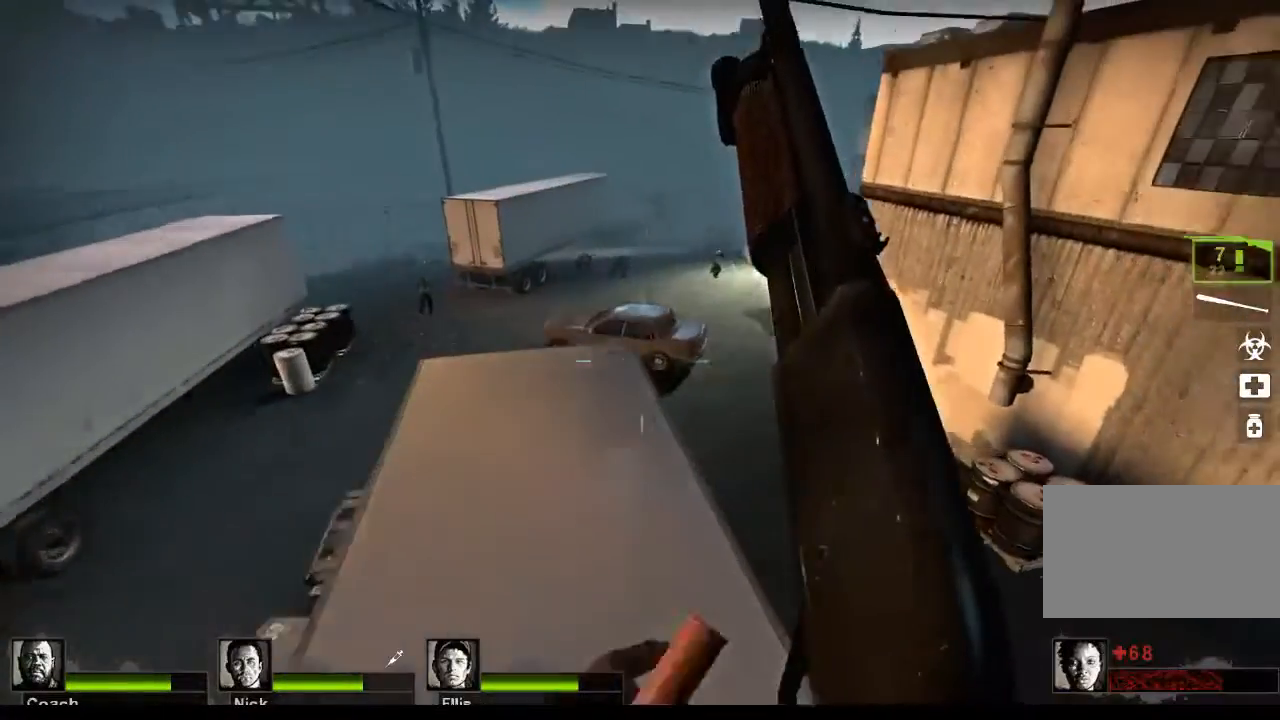
{"keys": ["w"], "mouse": [], "events": []}
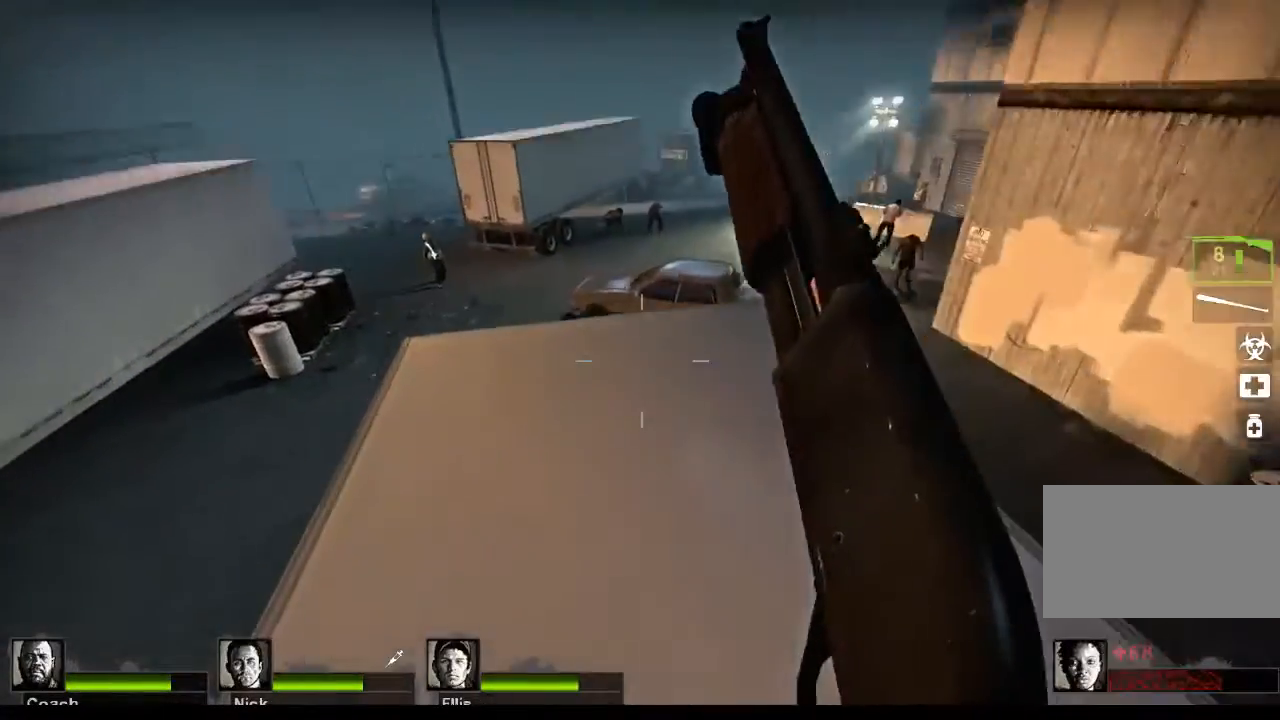
{"keys": [], "mouse": [], "events": [[333, "w", "up"]]}
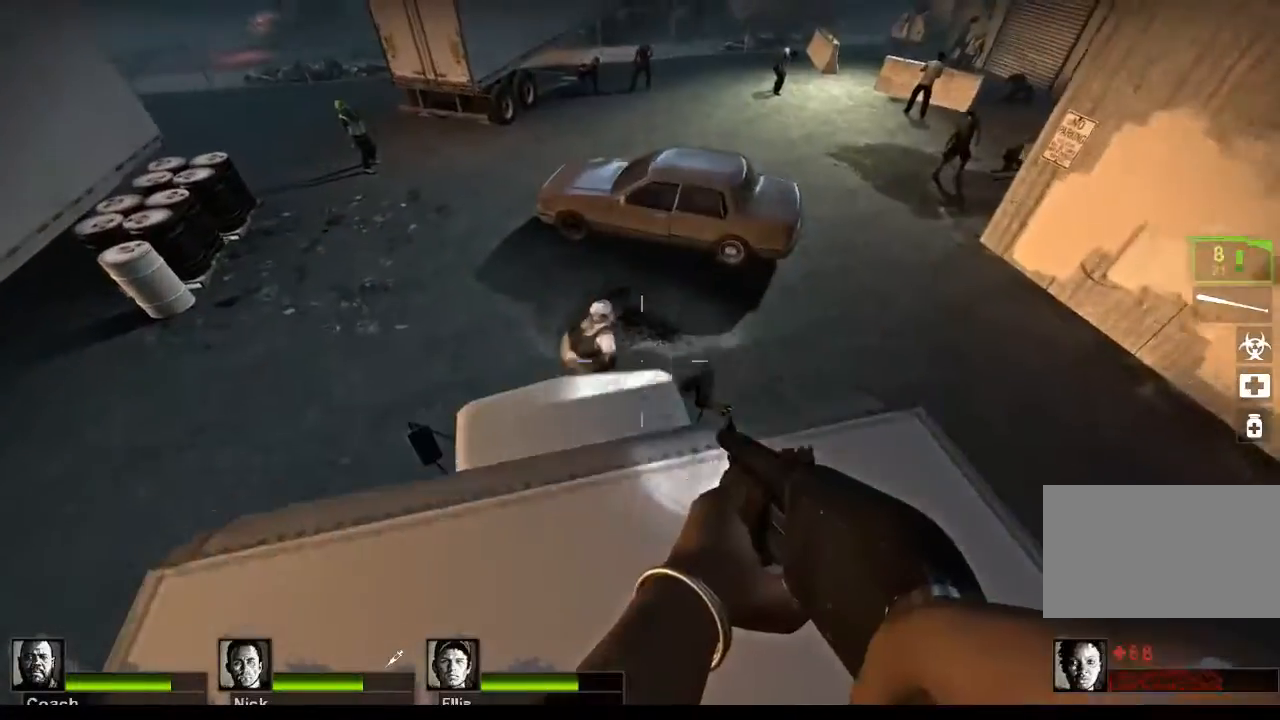
{"keys": ["s"], "mouse": [], "events": [[67, "mouse_left", "down"], [167, "s", "down"], [333, "mouse_left", "up"]]}
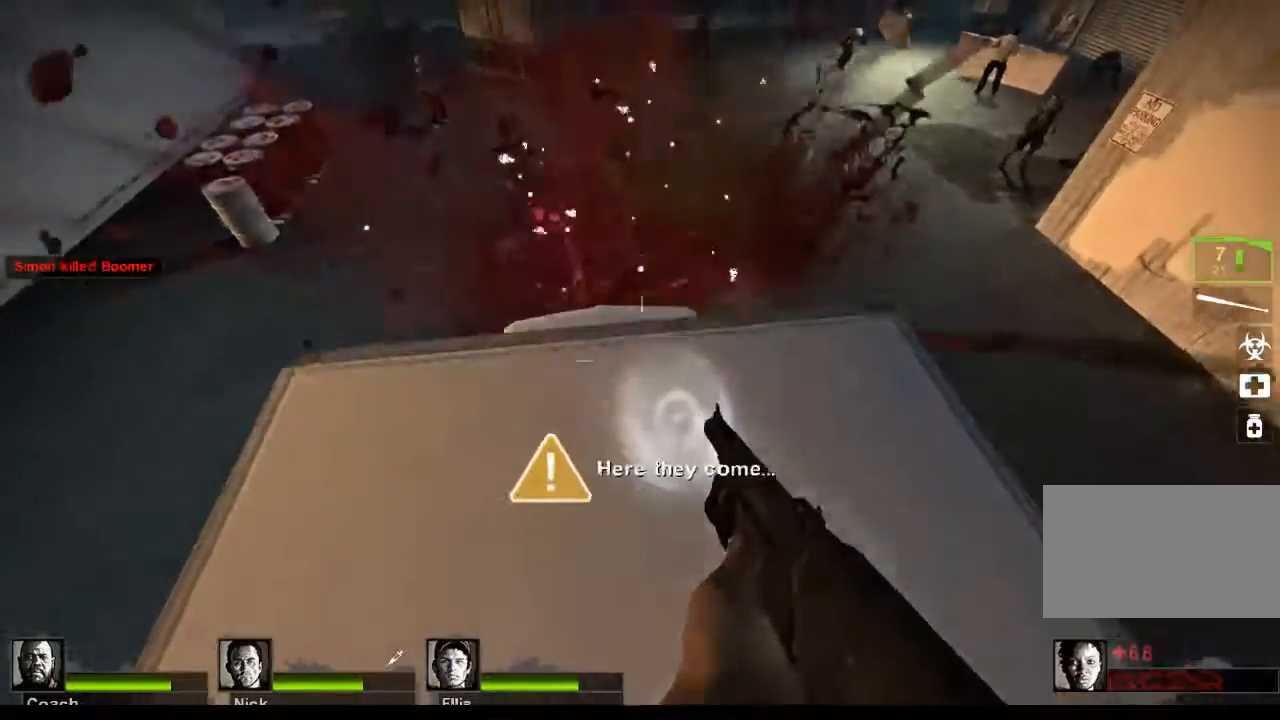
{"keys": ["r"], "mouse": [], "events": [[133, "s", "up"], [467, "r", "down"]]}
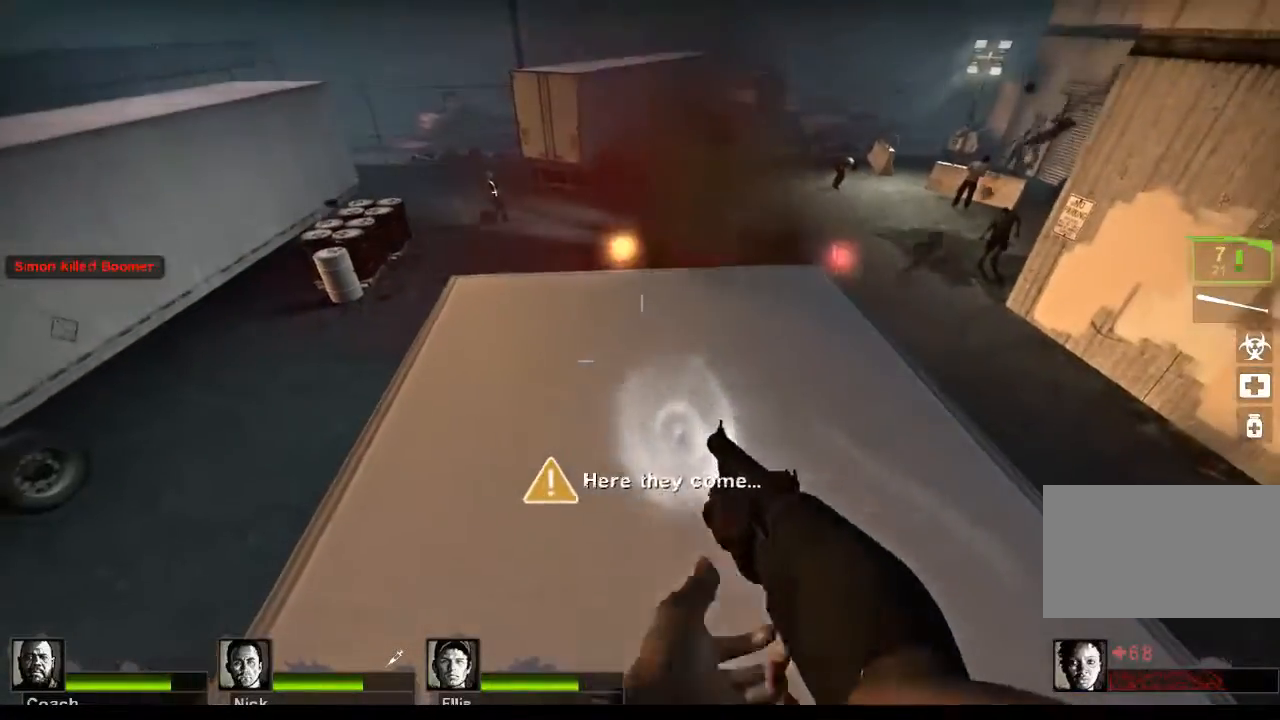
{"keys": [], "mouse": [], "events": [[67, "r", "up"]]}
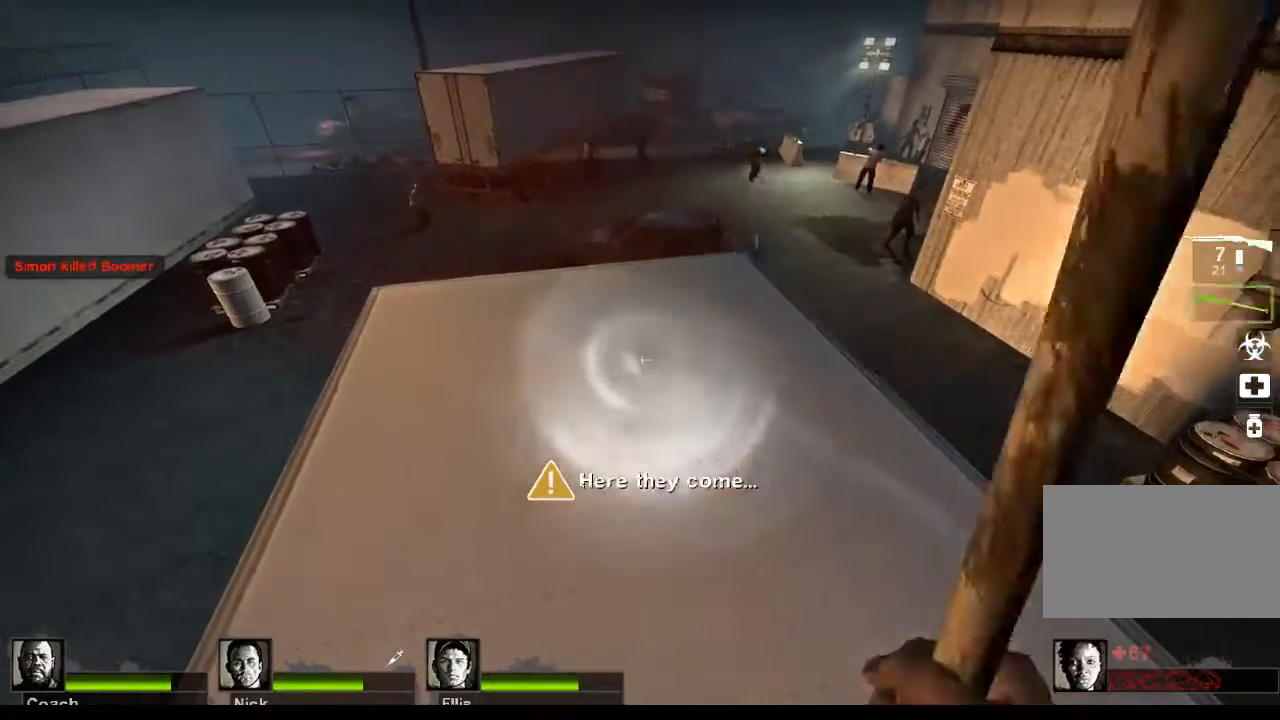
{"keys": [], "mouse": [], "events": []}
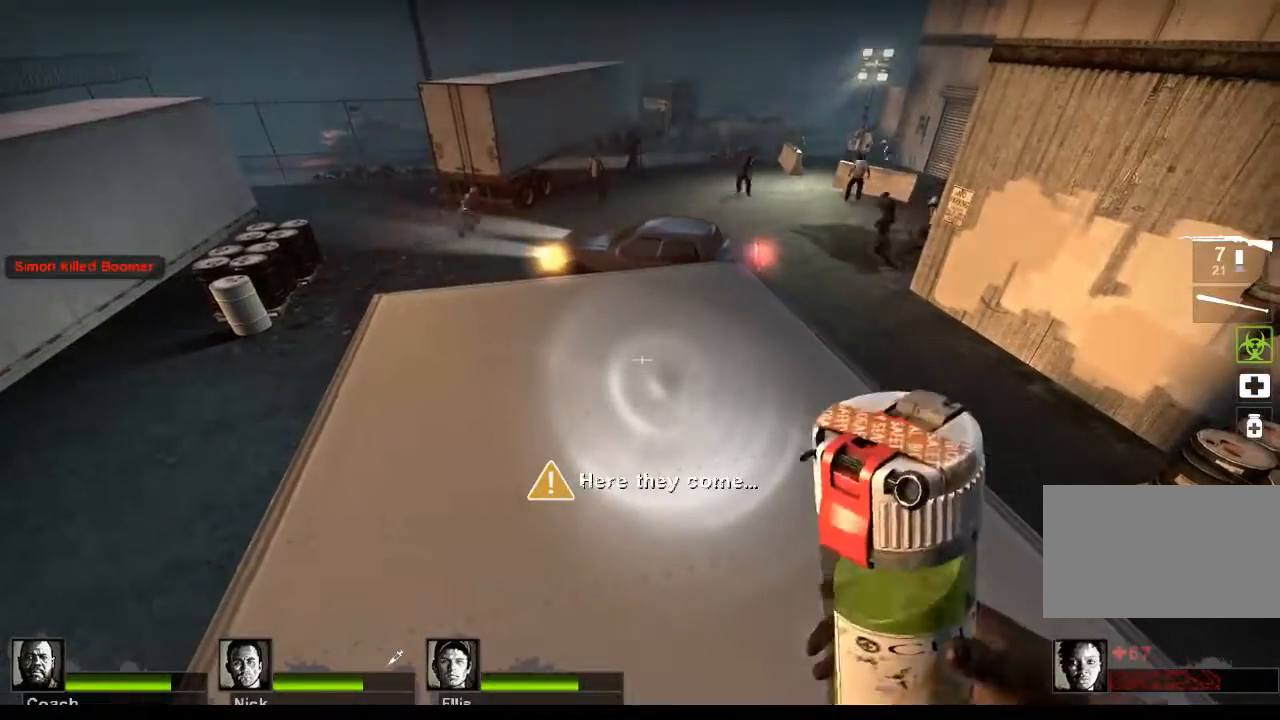
{"keys": [], "mouse": ["left"], "events": [[467, "mouse_left", "down"]]}
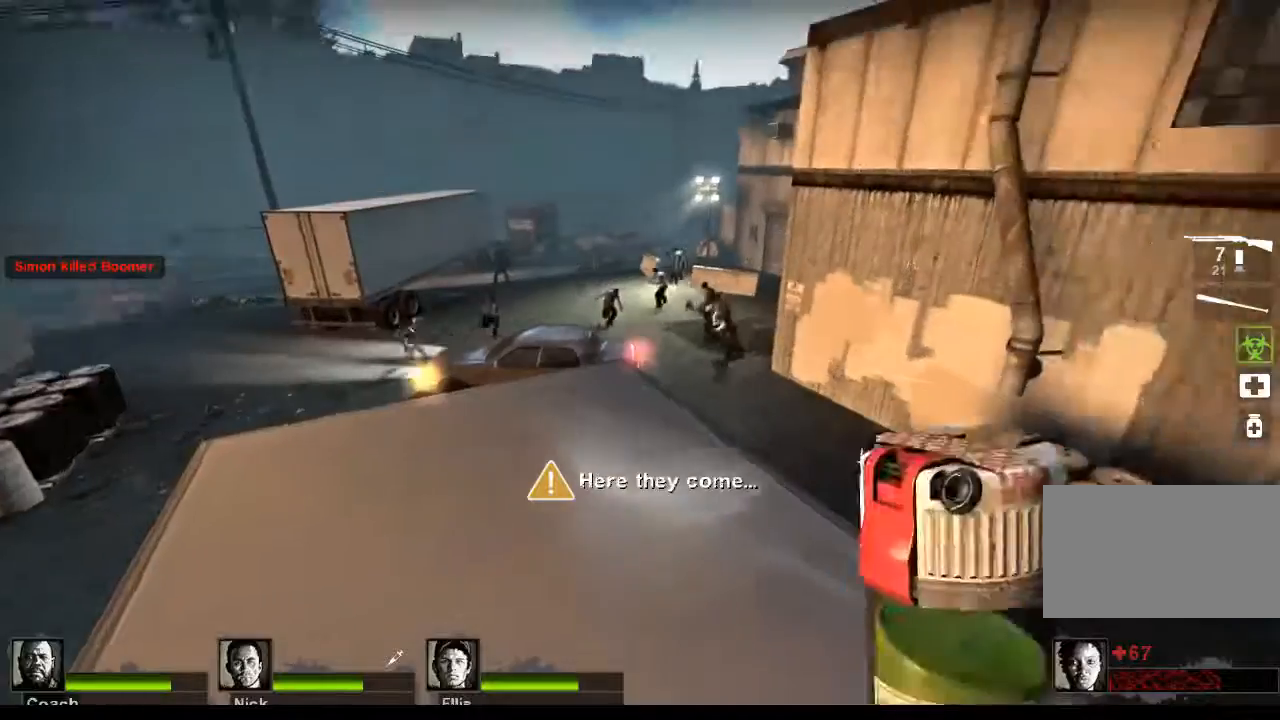
{"keys": [], "mouse": [], "events": [[333, "mouse_left", "up"]]}
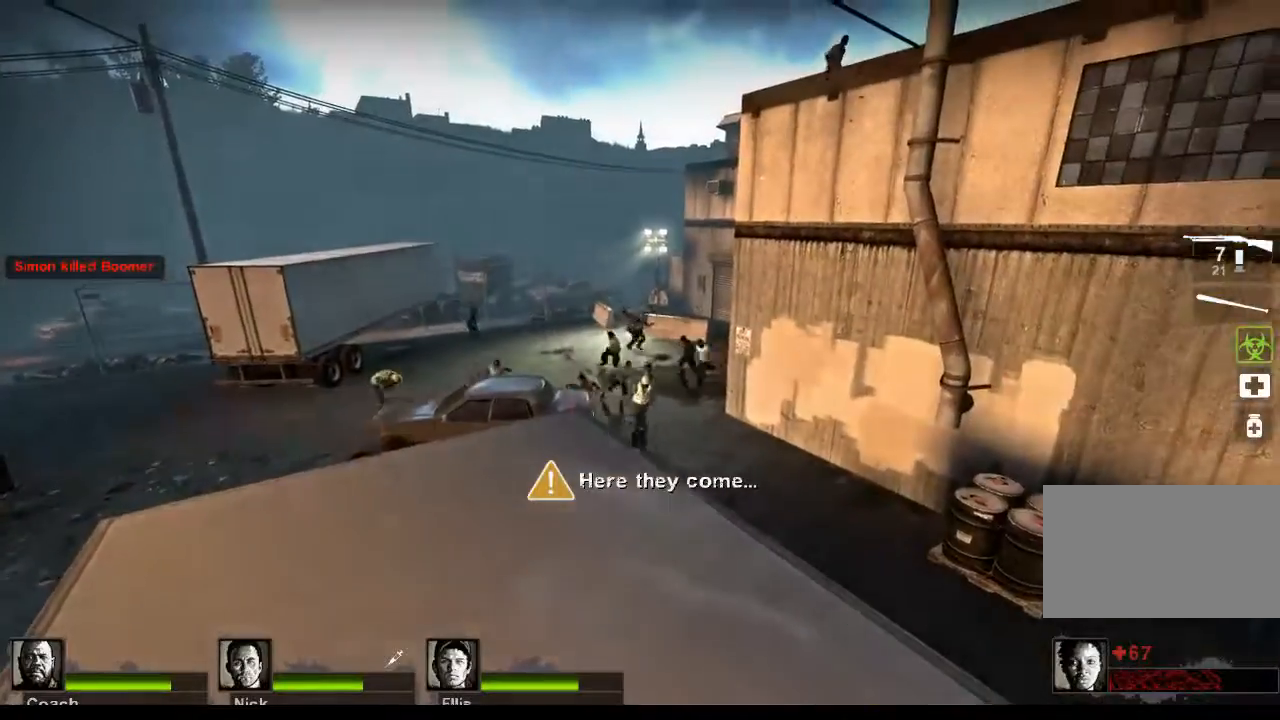
{"keys": [], "mouse": [], "events": []}